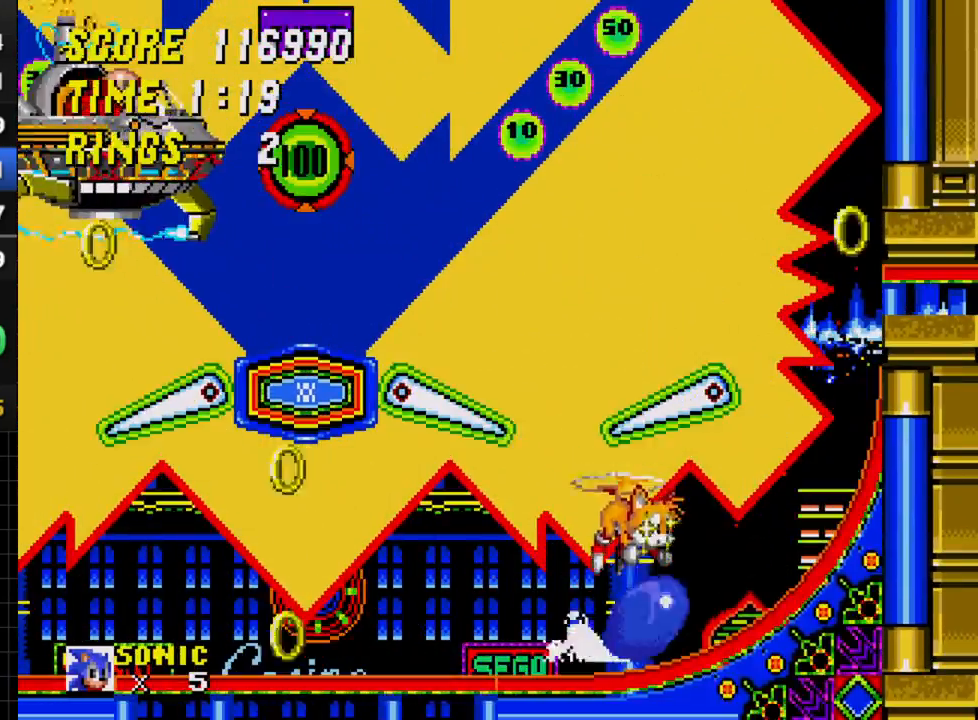
Gameplay with a controller; each line is a JSON object with the inputs held at the frame after it. "events" lists button and stick changes between this image and that frame as [ms after this image, input, new state], when the widget could be followed in between. Not read: L3 R3.
{"buttons": ["C", "DPAD_LEFT"], "events": [[17, "C", "up"], [33, "DPAD_DOWN", "up"], [317, "DPAD_LEFT", "down"], [367, "C", "down"]]}
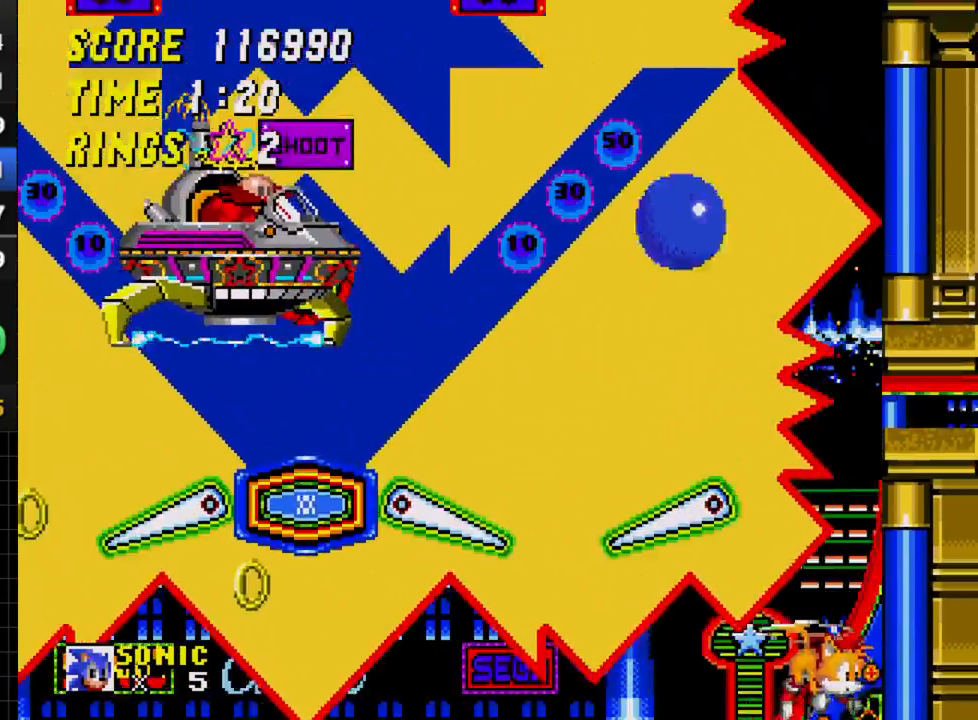
{"buttons": ["C", "DPAD_RIGHT"], "events": [[67, "C", "up"], [200, "DPAD_LEFT", "up"], [317, "DPAD_RIGHT", "down"], [383, "C", "down"]]}
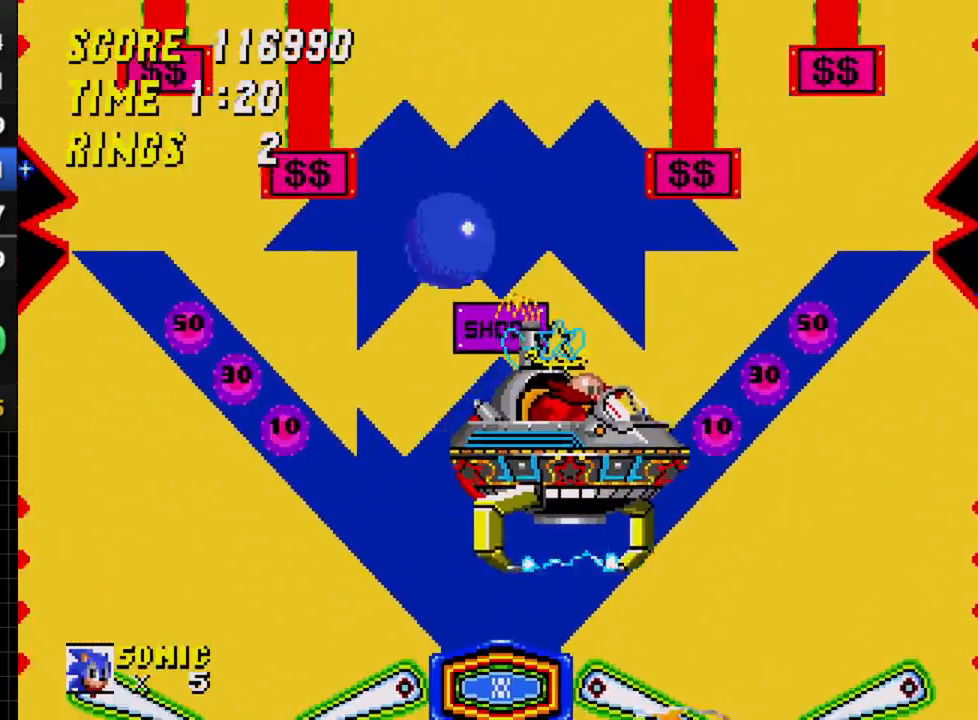
{"buttons": [], "events": [[83, "C", "up"], [250, "DPAD_RIGHT", "up"]]}
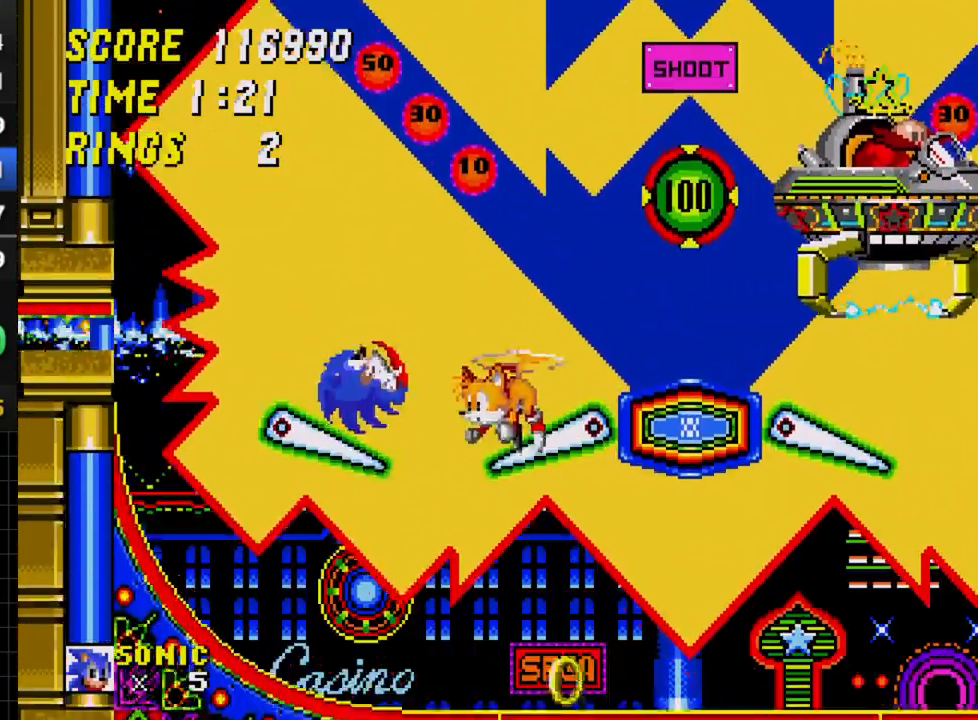
{"buttons": [], "events": []}
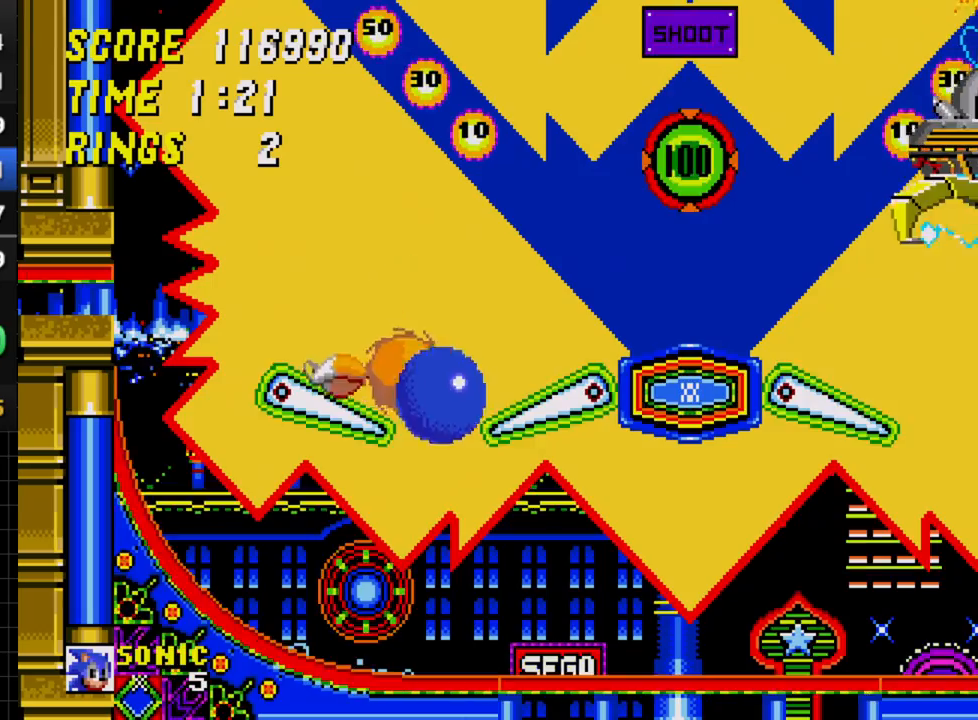
{"buttons": [], "events": [[383, "DPAD_LEFT", "down"], [467, "DPAD_LEFT", "up"]]}
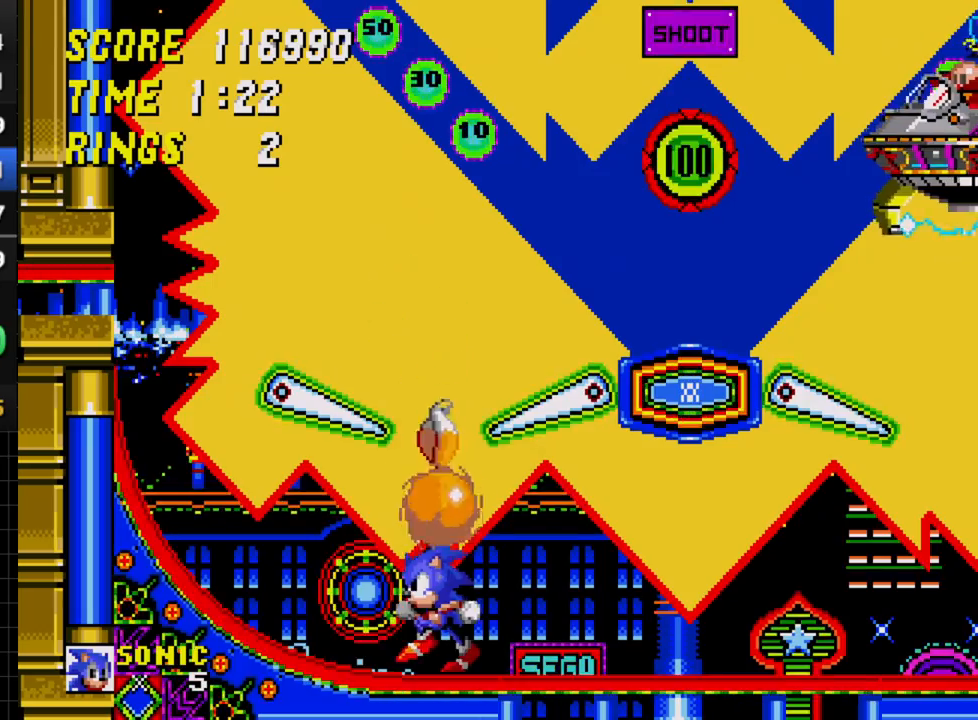
{"buttons": ["DPAD_DOWN"], "events": [[183, "DPAD_DOWN", "down"], [417, "A", "down"], [500, "A", "up"]]}
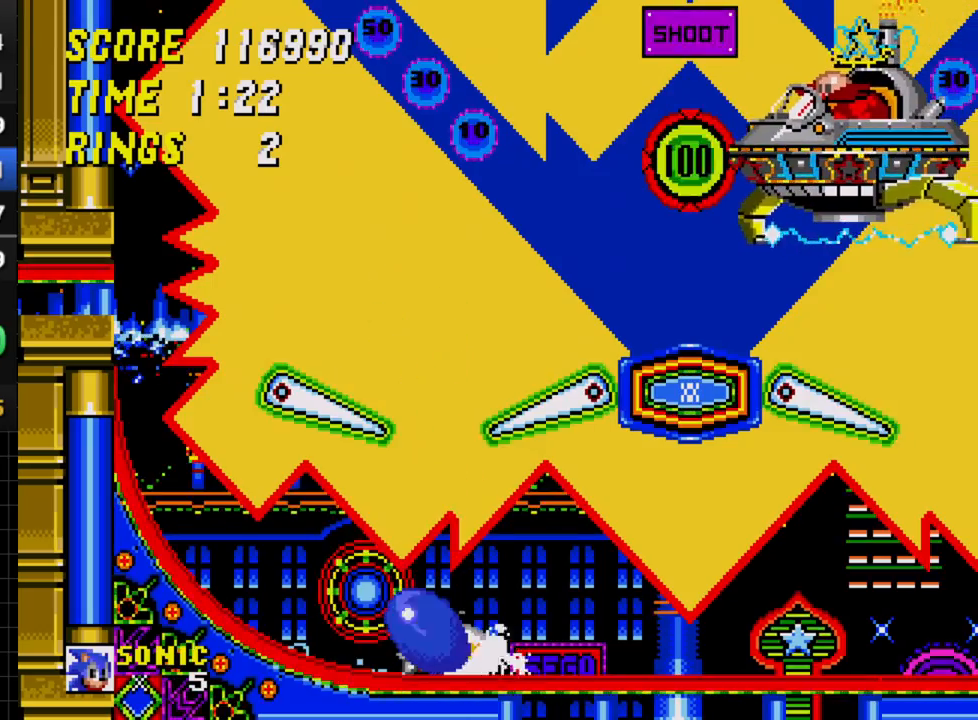
{"buttons": [], "events": [[67, "A", "down"], [117, "A", "up"], [200, "A", "down"], [267, "A", "up"], [333, "A", "down"], [417, "A", "up"], [483, "DPAD_DOWN", "up"]]}
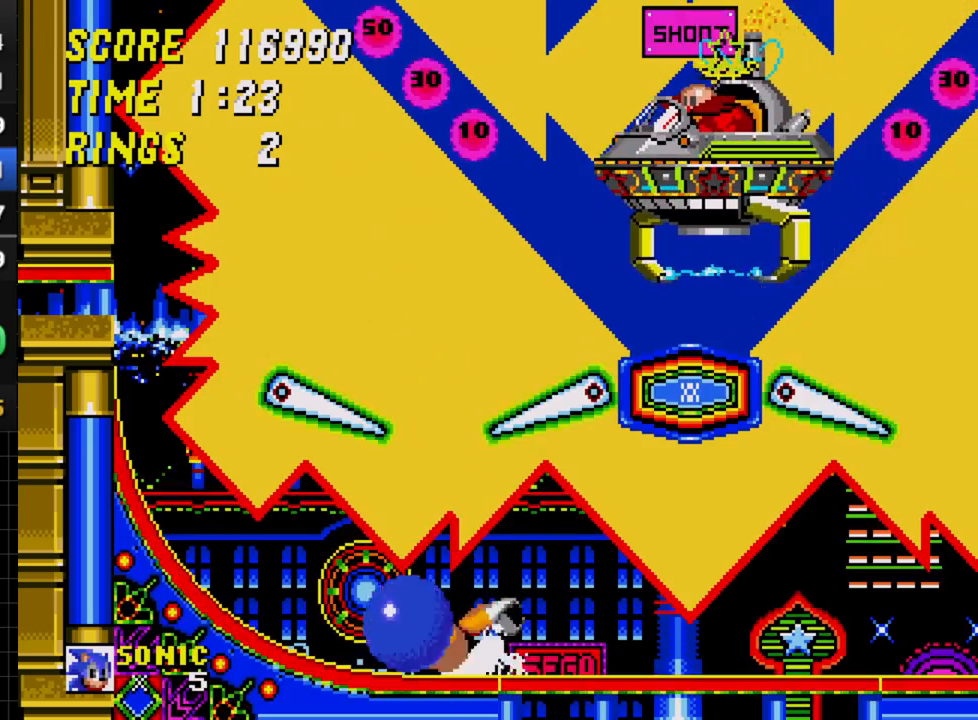
{"buttons": ["DPAD_RIGHT"], "events": [[283, "DPAD_RIGHT", "down"]]}
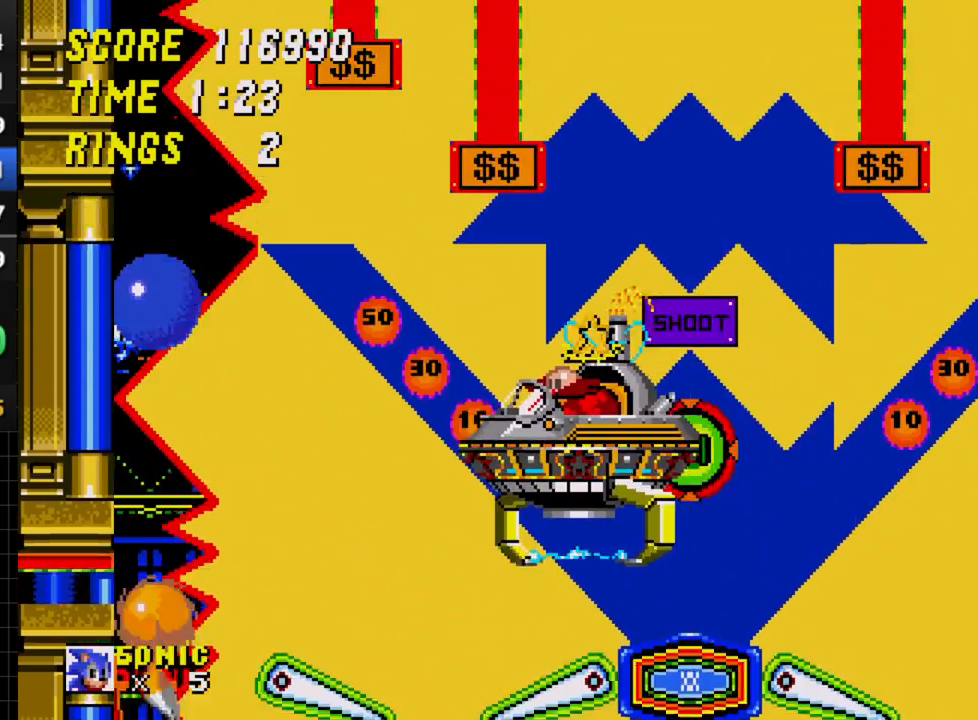
{"buttons": ["DPAD_RIGHT"], "events": []}
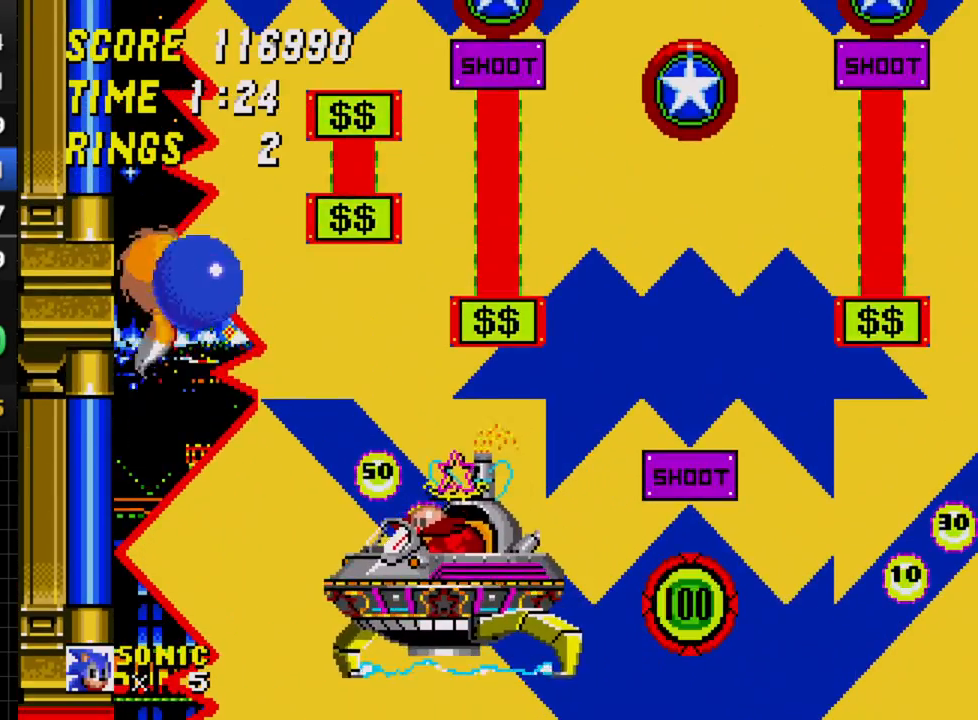
{"buttons": ["C", "DPAD_RIGHT"], "events": [[17, "C", "down"]]}
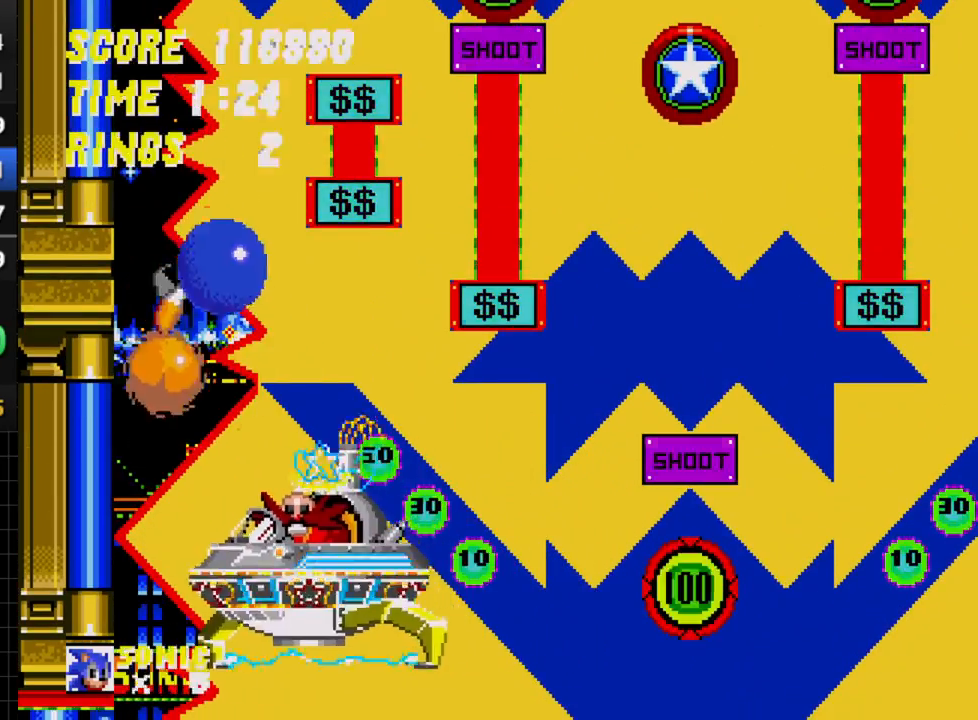
{"buttons": ["C", "DPAD_RIGHT"], "events": []}
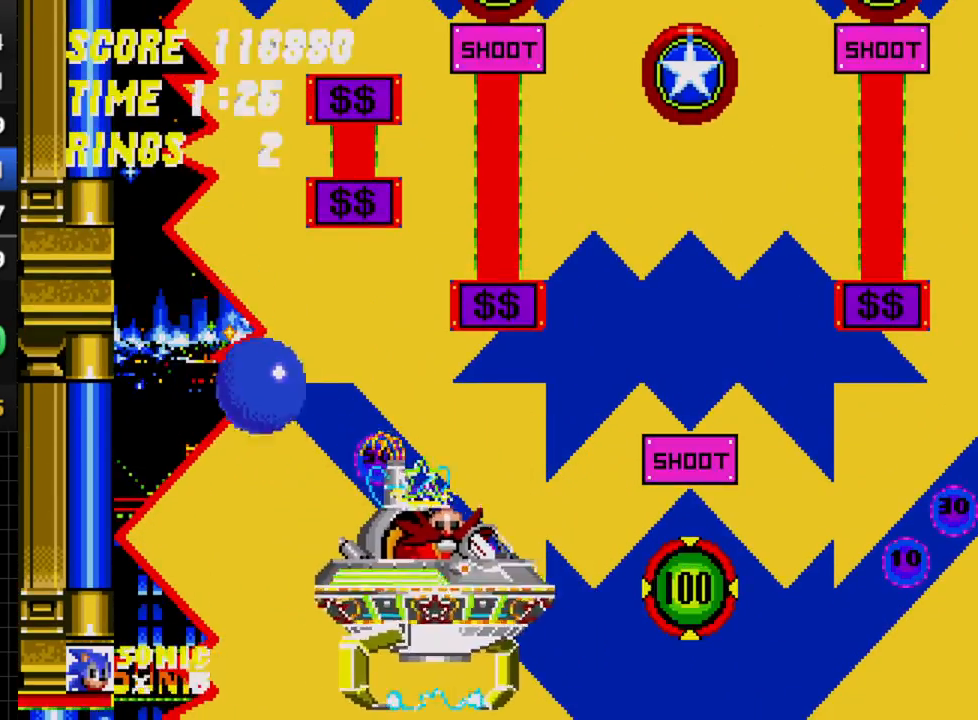
{"buttons": ["DPAD_RIGHT"], "events": [[50, "DPAD_RIGHT", "up"], [67, "C", "up"], [83, "DPAD_LEFT", "down"], [383, "DPAD_LEFT", "up"], [417, "C", "down"], [433, "DPAD_RIGHT", "down"], [483, "C", "up"]]}
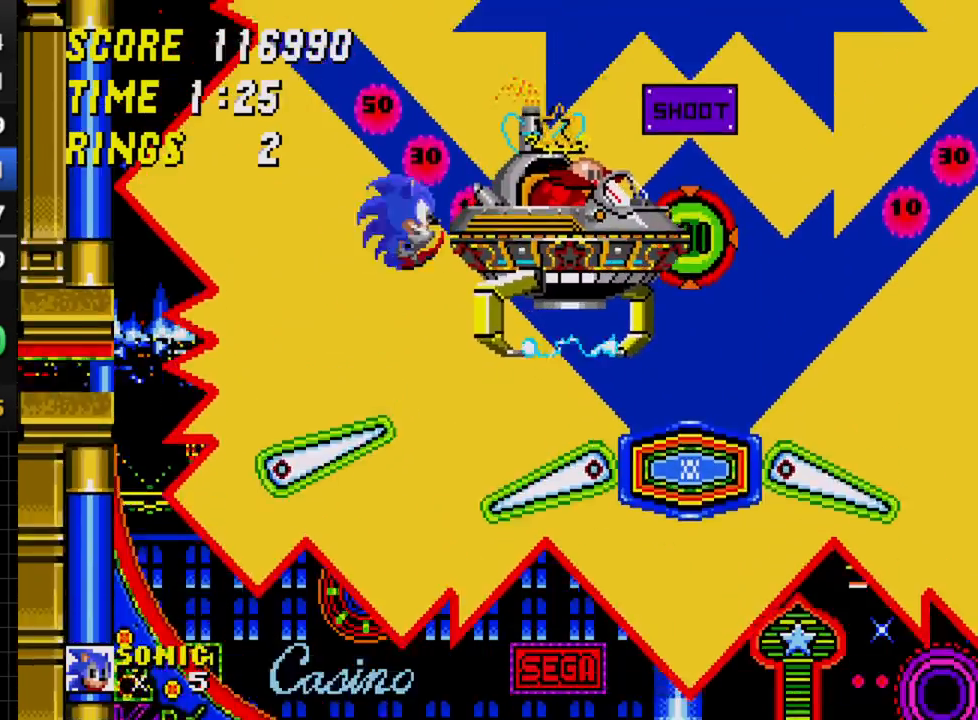
{"buttons": ["DPAD_LEFT"], "events": [[267, "DPAD_RIGHT", "up"], [333, "DPAD_LEFT", "down"]]}
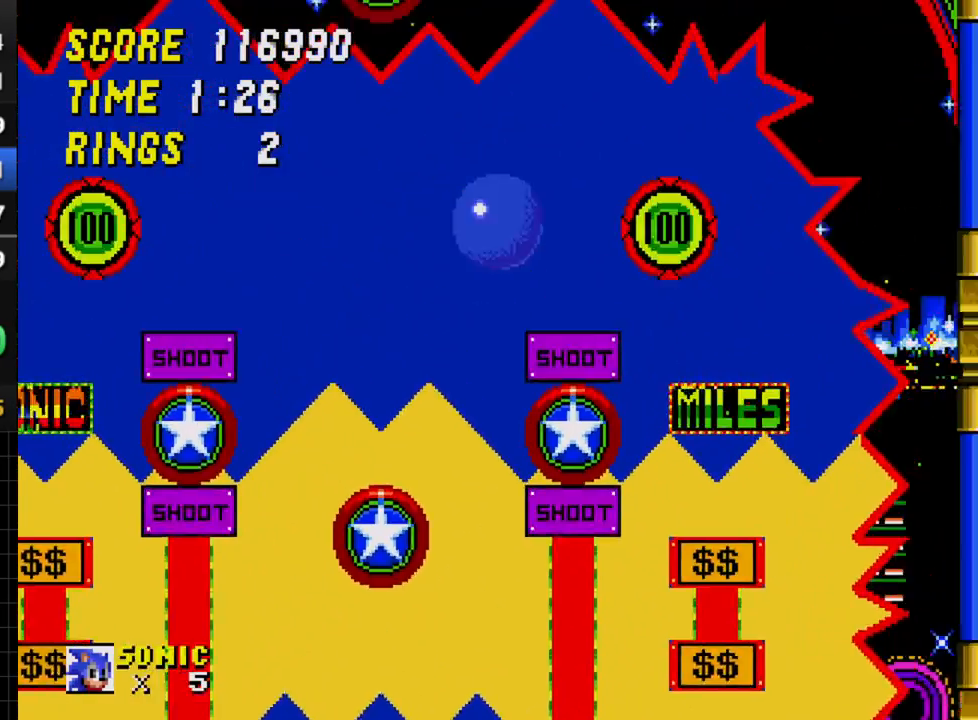
{"buttons": ["C", "DPAD_LEFT"], "events": [[50, "DPAD_LEFT", "up"], [100, "DPAD_RIGHT", "down"], [167, "C", "down"], [183, "DPAD_RIGHT", "up"], [217, "DPAD_LEFT", "down"]]}
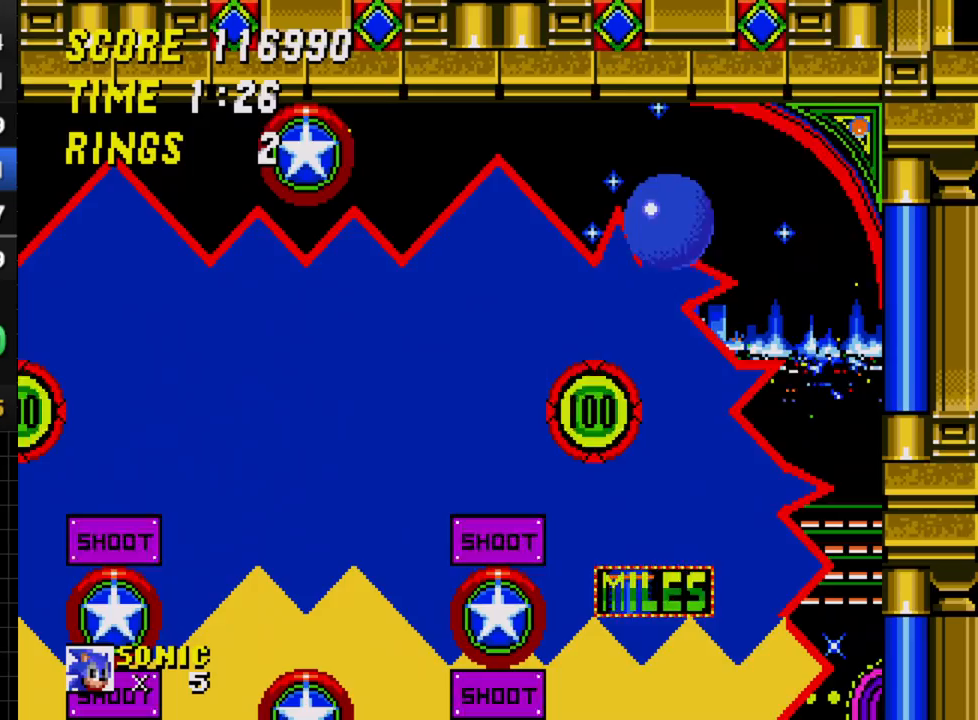
{"buttons": [], "events": [[317, "C", "up"], [433, "DPAD_LEFT", "up"]]}
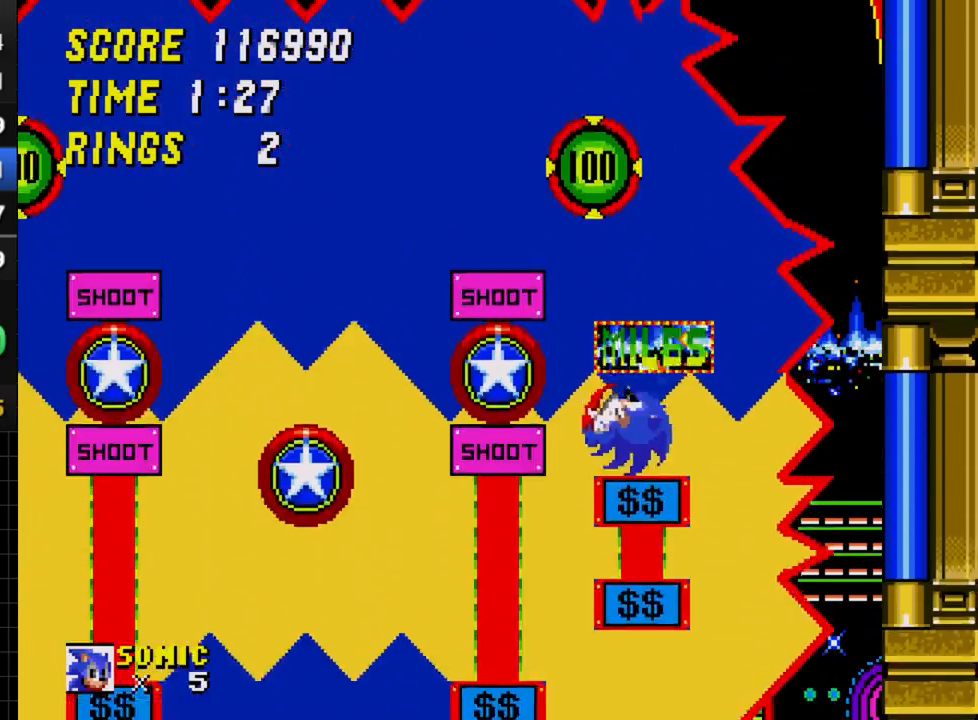
{"buttons": [], "events": []}
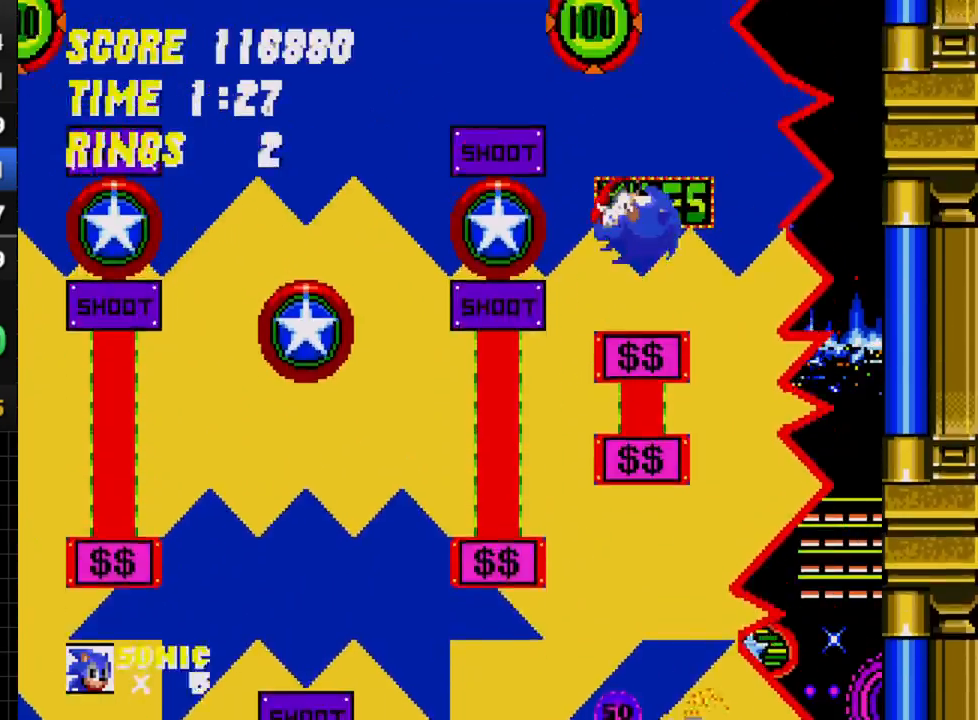
{"buttons": ["DPAD_LEFT"], "events": [[200, "DPAD_LEFT", "down"]]}
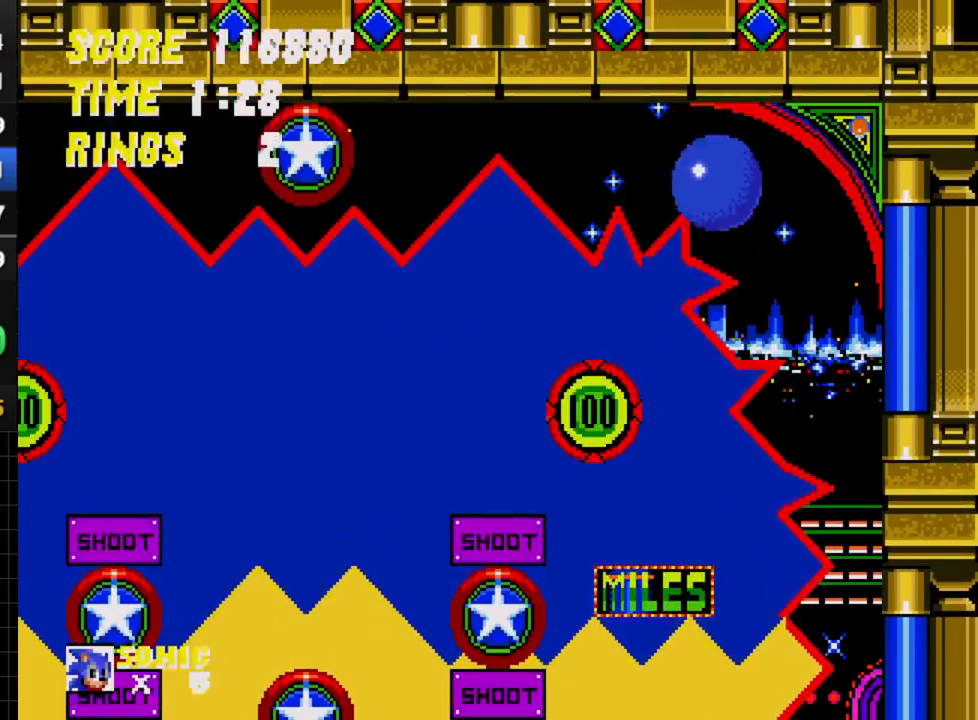
{"buttons": ["DPAD_LEFT"], "events": [[183, "DPAD_LEFT", "up"], [417, "DPAD_LEFT", "down"]]}
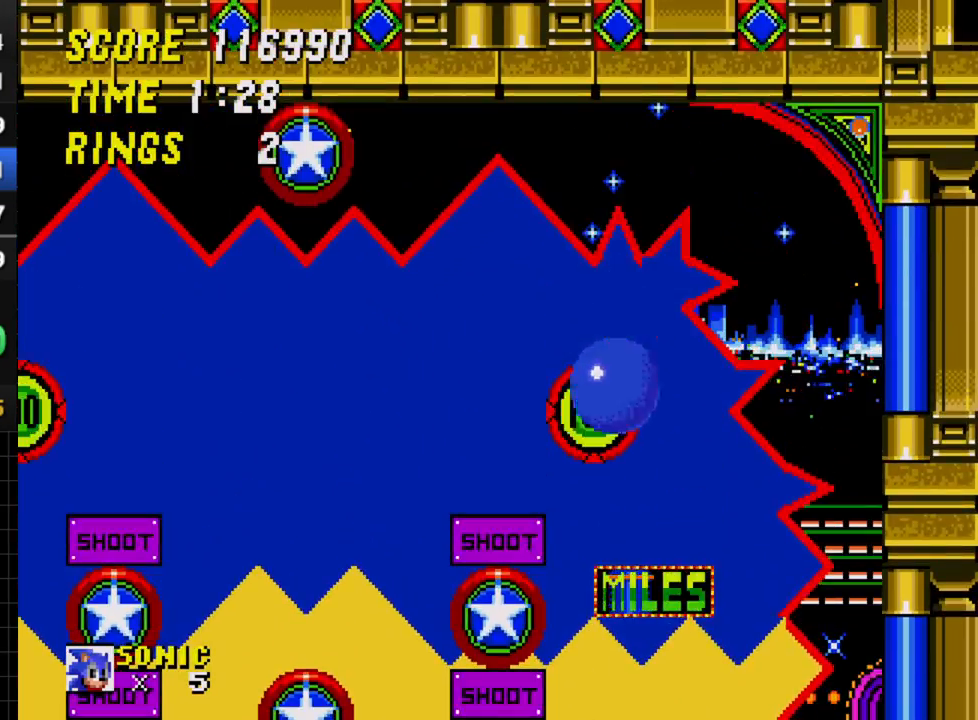
{"buttons": ["DPAD_LEFT"], "events": []}
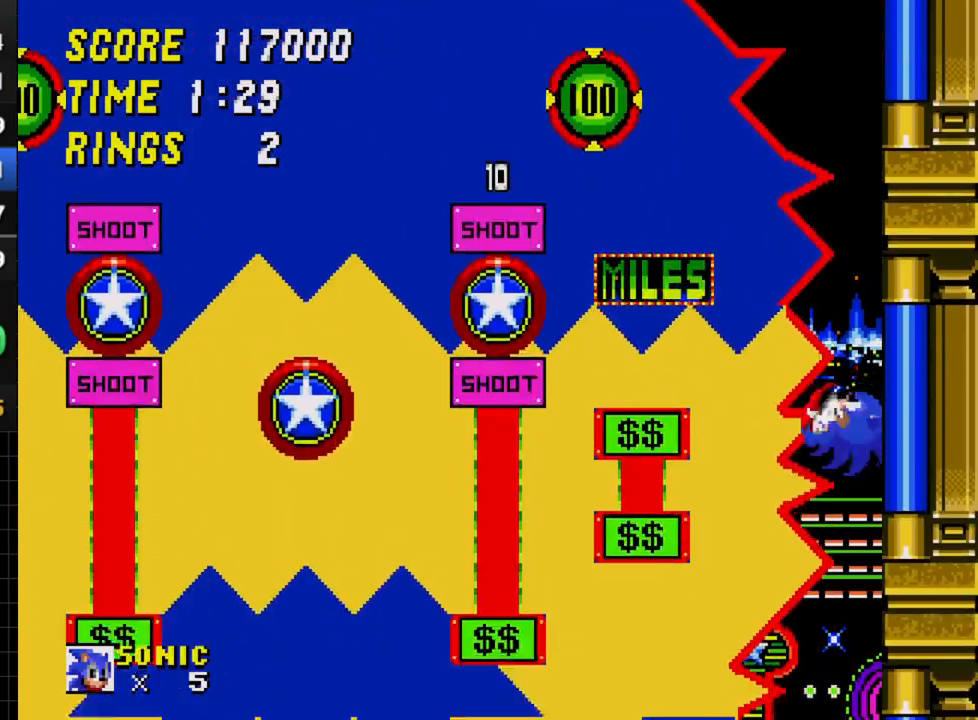
{"buttons": ["DPAD_DOWN"], "events": [[217, "DPAD_LEFT", "up"], [317, "DPAD_DOWN", "down"]]}
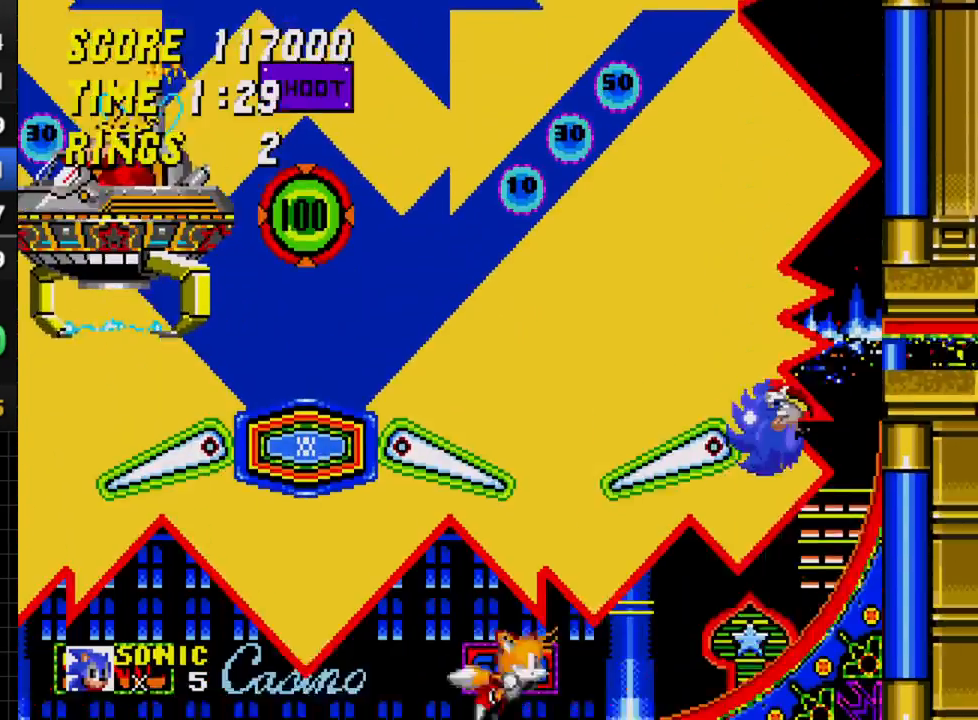
{"buttons": ["DPAD_LEFT"], "events": [[300, "DPAD_DOWN", "up"], [433, "DPAD_LEFT", "down"]]}
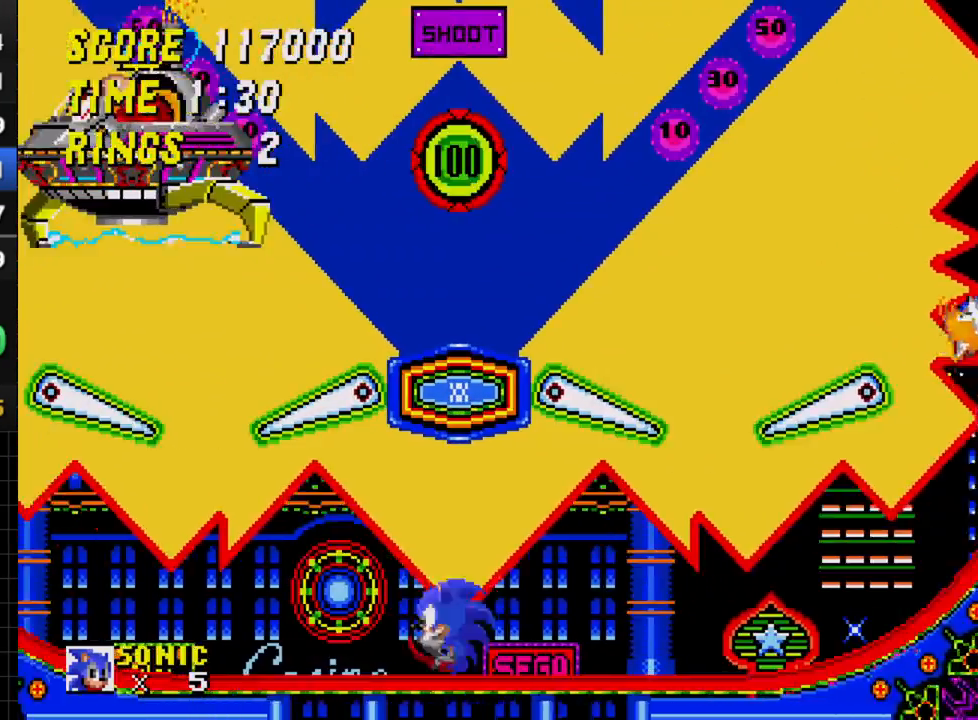
{"buttons": ["DPAD_LEFT"], "events": []}
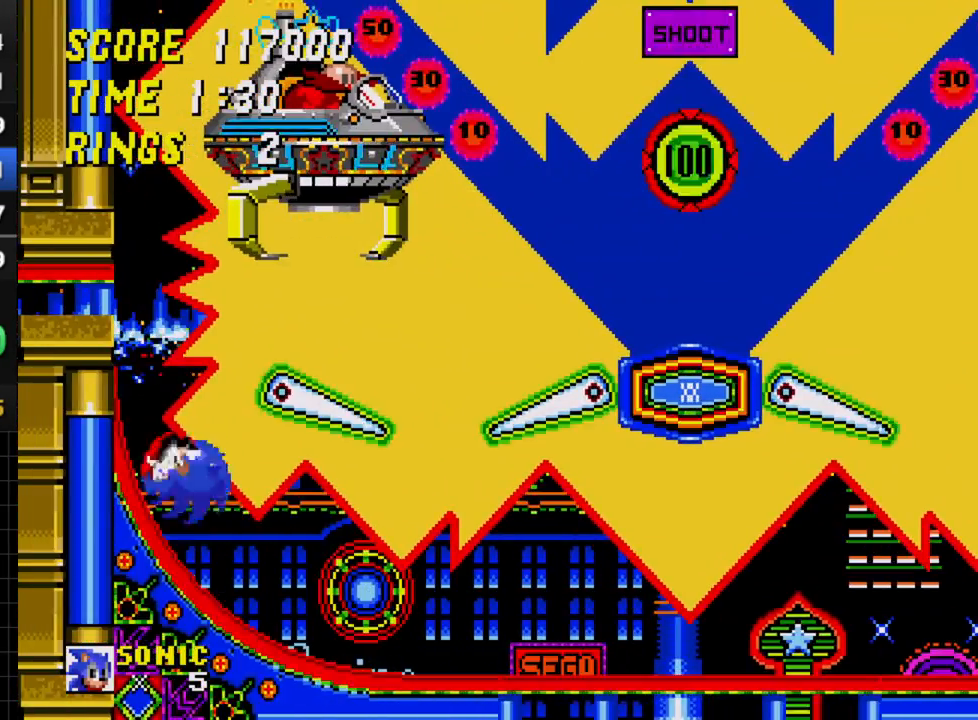
{"buttons": ["C"], "events": [[217, "C", "down"], [383, "DPAD_LEFT", "up"]]}
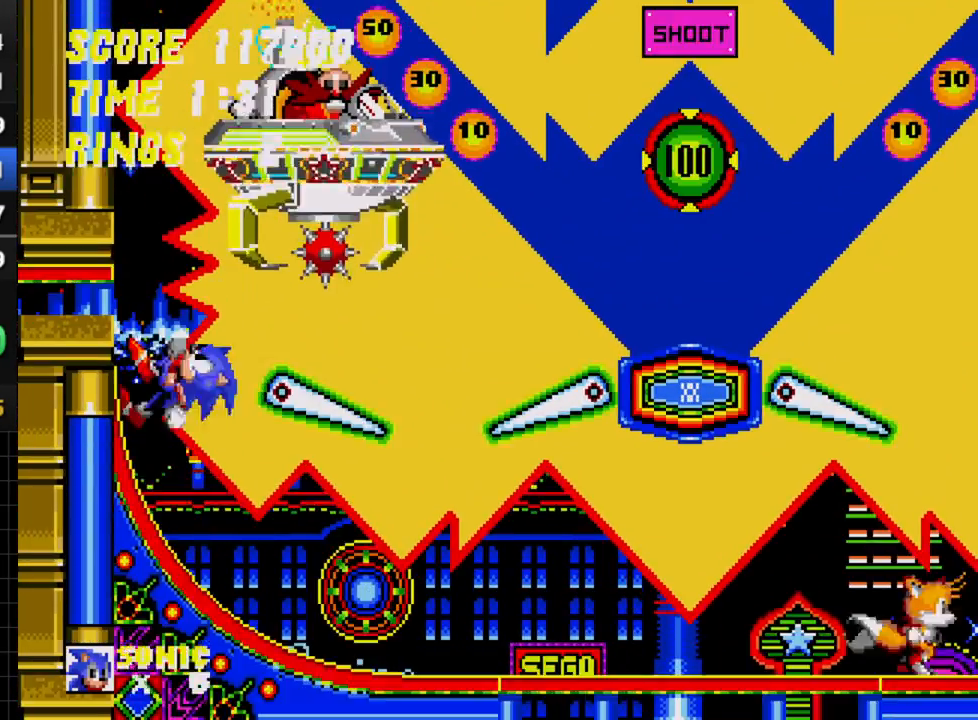
{"buttons": ["DPAD_RIGHT"], "events": [[33, "C", "up"], [183, "DPAD_RIGHT", "down"]]}
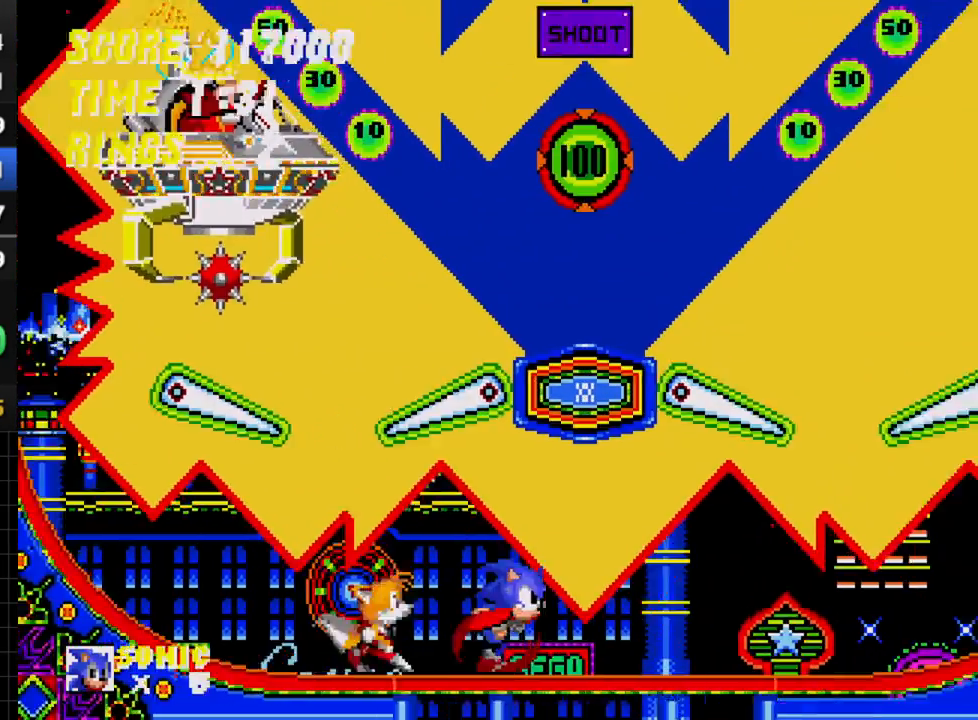
{"buttons": ["DPAD_RIGHT"], "events": []}
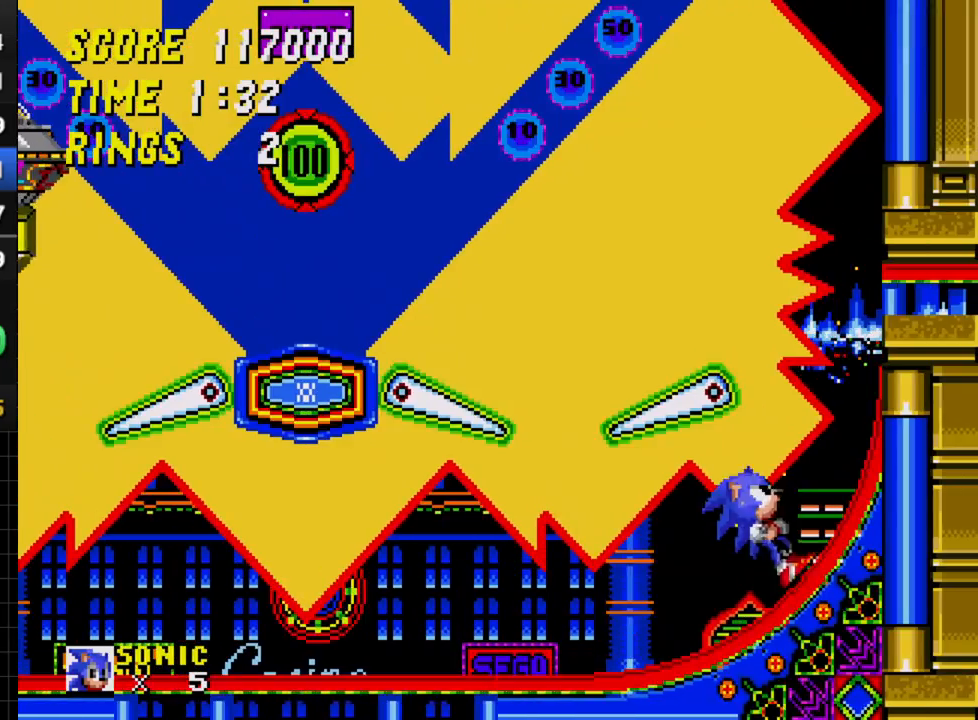
{"buttons": ["C", "DPAD_LEFT"], "events": [[317, "C", "down"], [317, "DPAD_RIGHT", "up"], [333, "DPAD_LEFT", "down"]]}
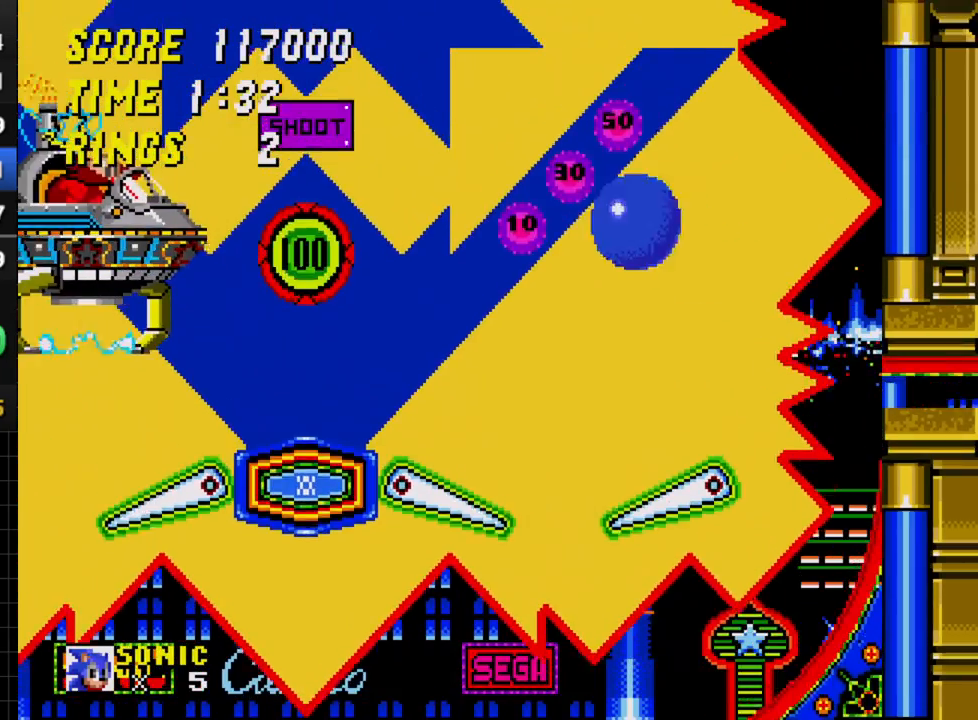
{"buttons": ["DPAD_RIGHT"], "events": [[150, "DPAD_LEFT", "up"], [200, "DPAD_RIGHT", "down"], [317, "C", "up"]]}
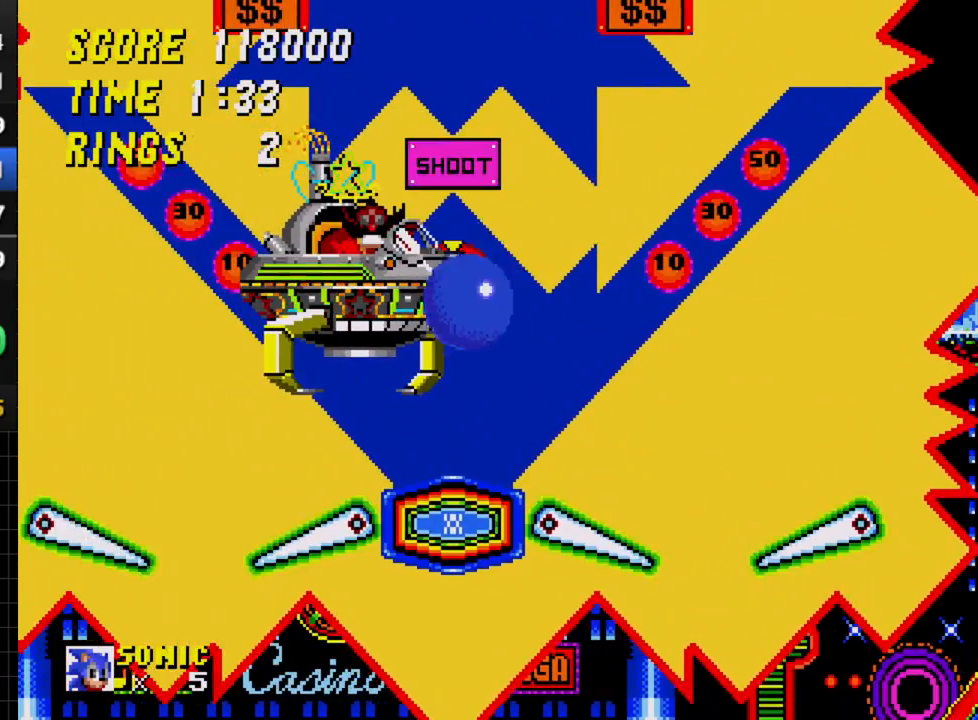
{"buttons": ["DPAD_LEFT"], "events": [[183, "DPAD_RIGHT", "up"], [383, "DPAD_LEFT", "down"]]}
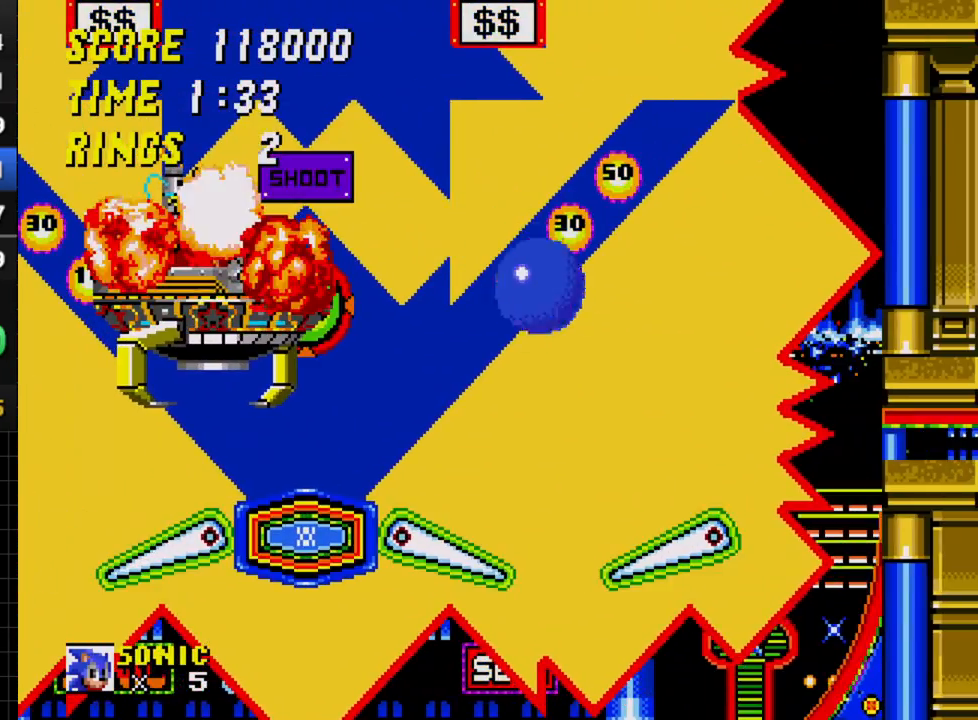
{"buttons": [], "events": [[217, "DPAD_LEFT", "up"]]}
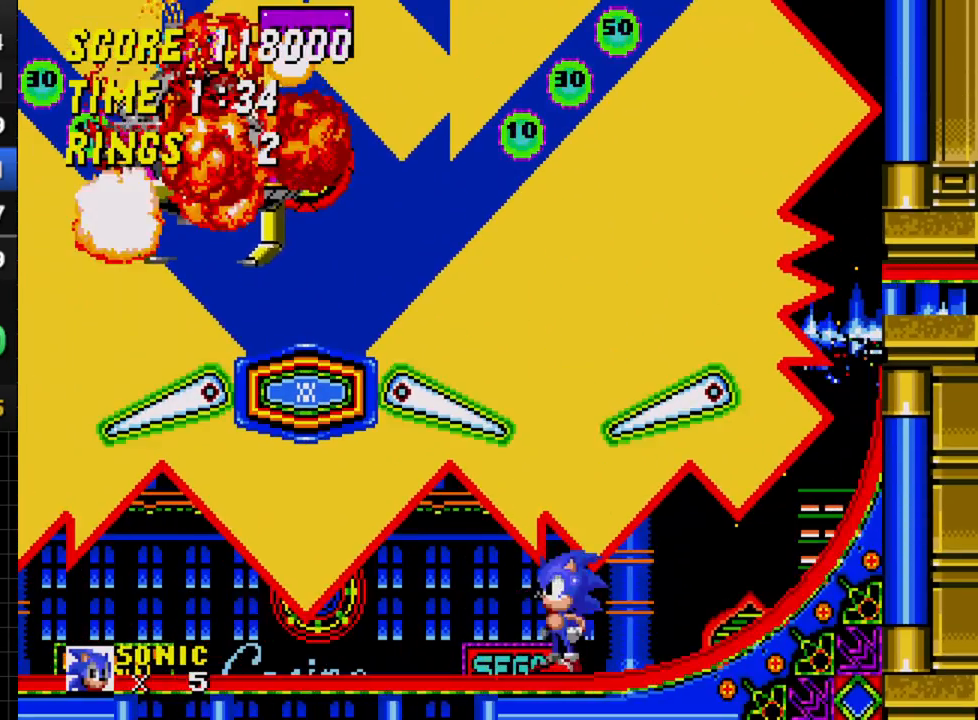
{"buttons": [], "events": [[33, "DPAD_RIGHT", "down"], [183, "DPAD_RIGHT", "up"]]}